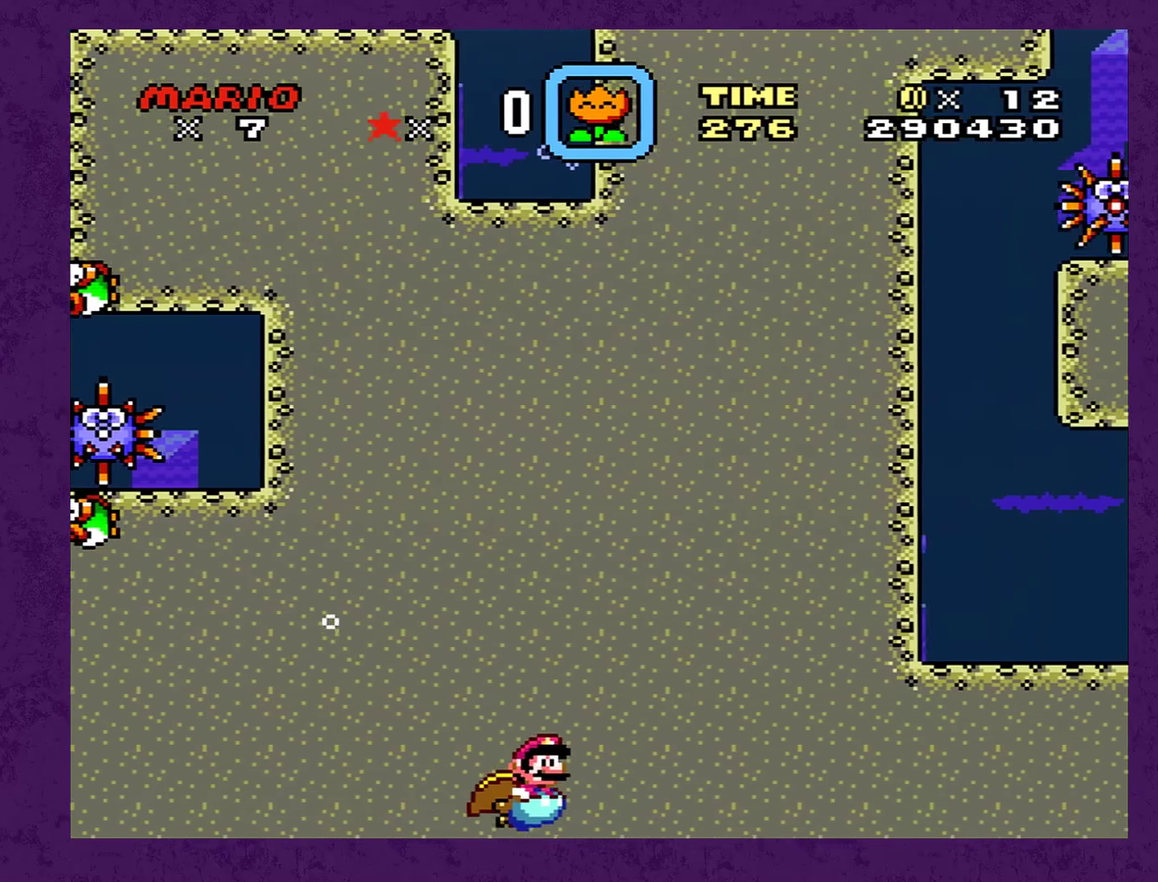
Gameplay with a controller (Nintendo layout); each line is a JSON object with the inputs held at the frame after it. "events" lists button and stick changes between this image and that frame as [ms after this image, input, new state], when the widget could be followed in between. Not read: L3 R3.
{"buttons": ["B", "DPAD_DOWN", "DPAD_RIGHT"], "events": [[166, "B", "down"], [250, "B", "up"], [350, "B", "down"], [416, "B", "up"], [500, "B", "down"]]}
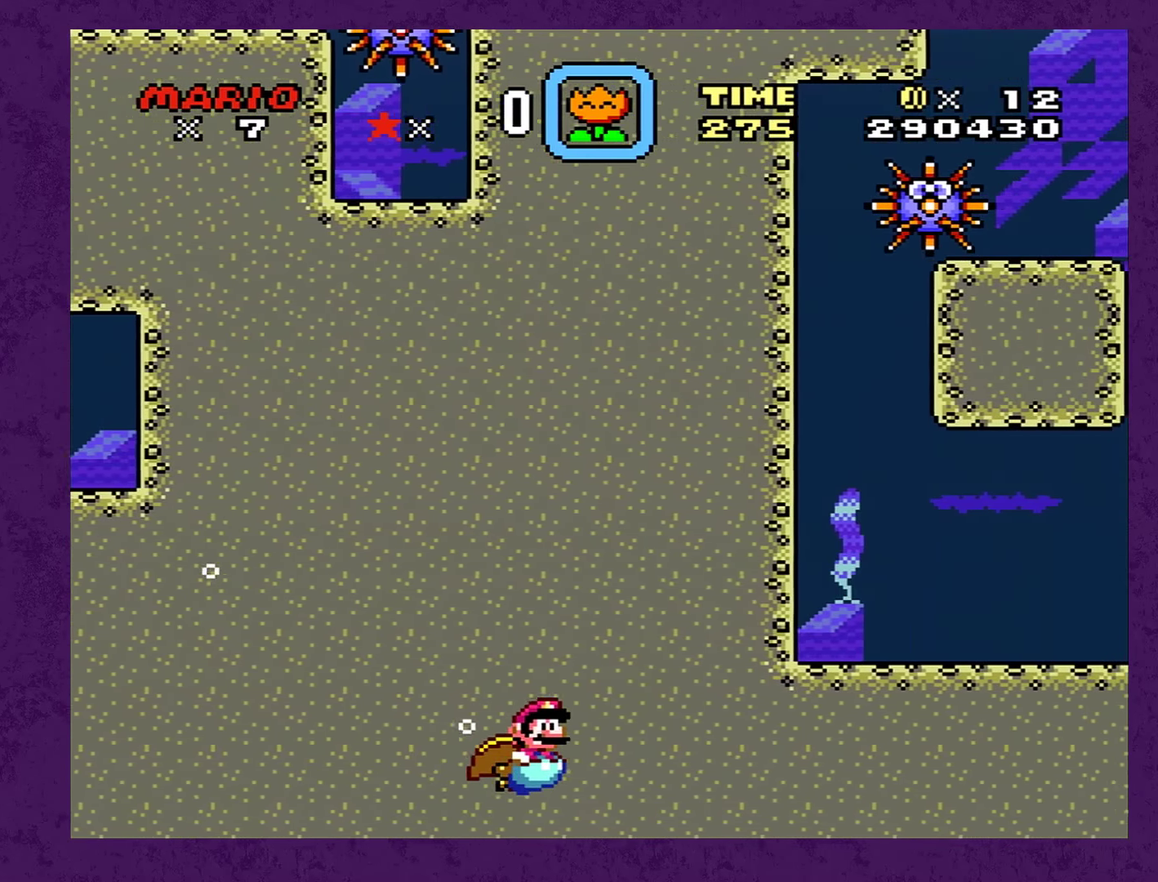
{"buttons": ["DPAD_DOWN", "DPAD_RIGHT"], "events": [[150, "B", "up"]]}
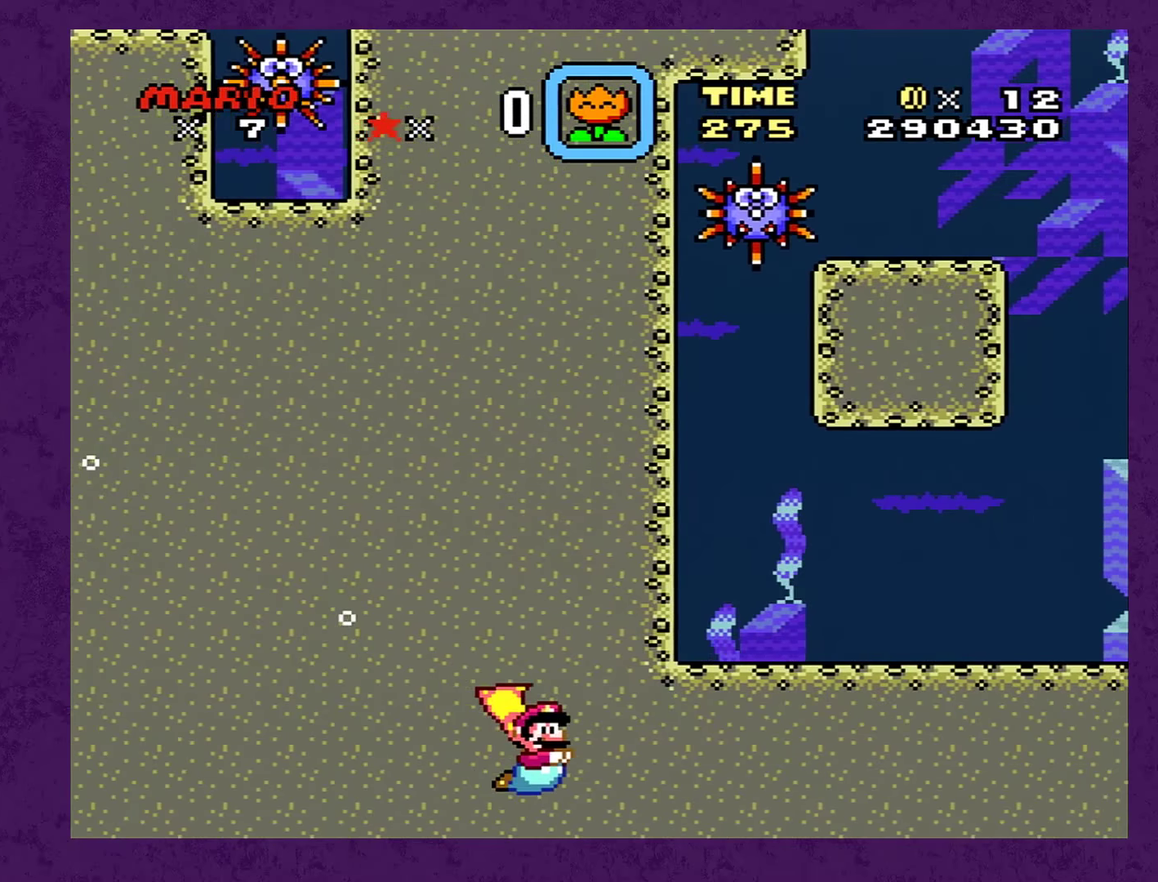
{"buttons": ["B", "DPAD_DOWN", "DPAD_RIGHT"], "events": [[117, "B", "down"], [233, "B", "up"], [417, "B", "down"]]}
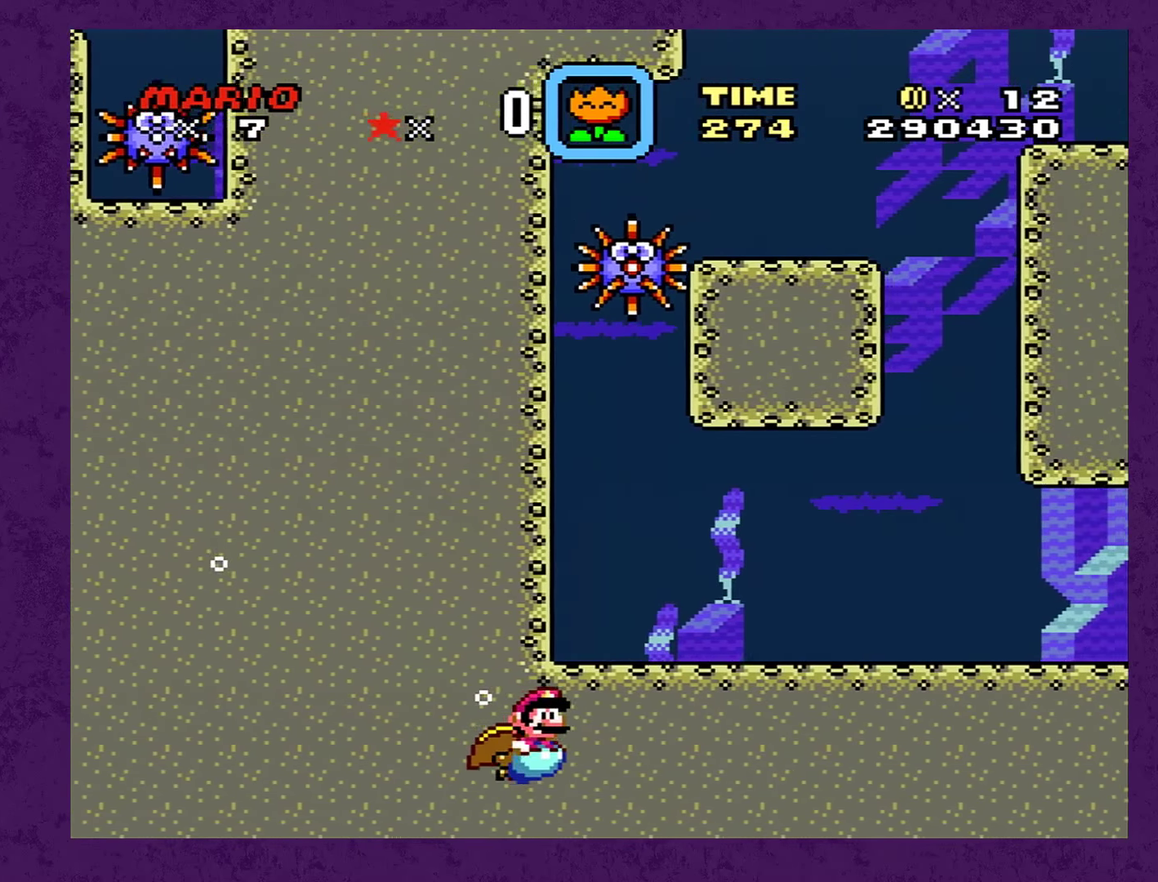
{"buttons": ["B", "DPAD_DOWN", "DPAD_RIGHT"], "events": [[33, "B", "up"], [117, "B", "down"], [217, "B", "up"], [283, "B", "down"], [400, "B", "up"], [450, "B", "down"]]}
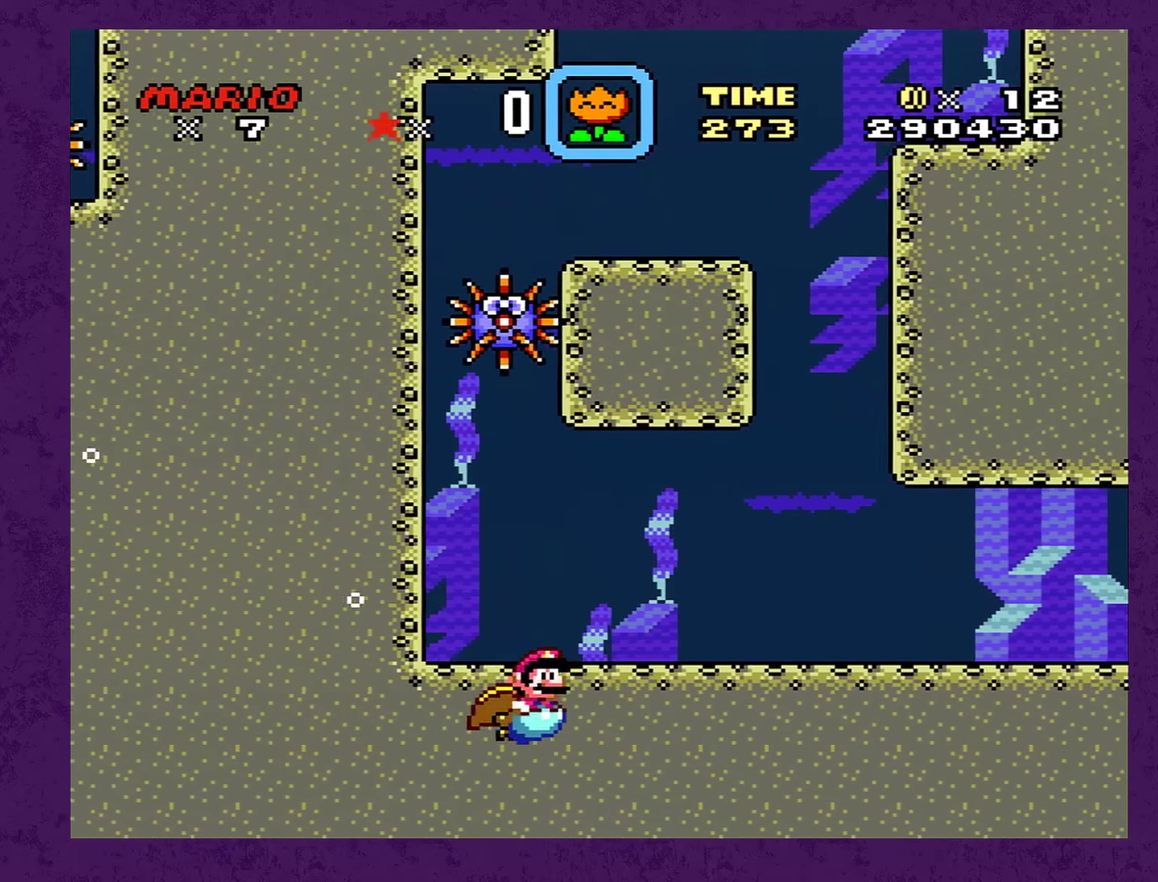
{"buttons": ["DPAD_DOWN", "DPAD_RIGHT"], "events": [[50, "B", "up"], [183, "B", "down"], [233, "B", "up"], [383, "B", "down"], [483, "B", "up"]]}
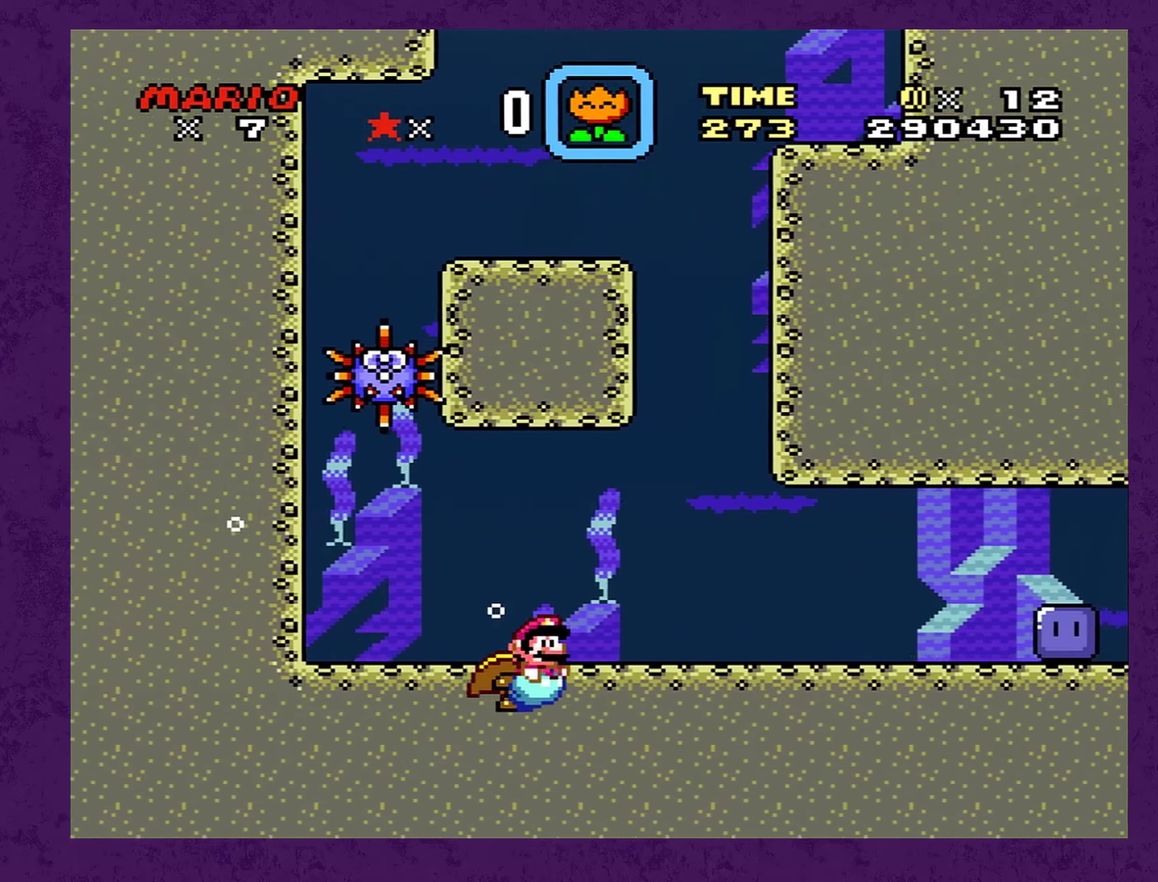
{"buttons": ["DPAD_DOWN", "DPAD_RIGHT"], "events": []}
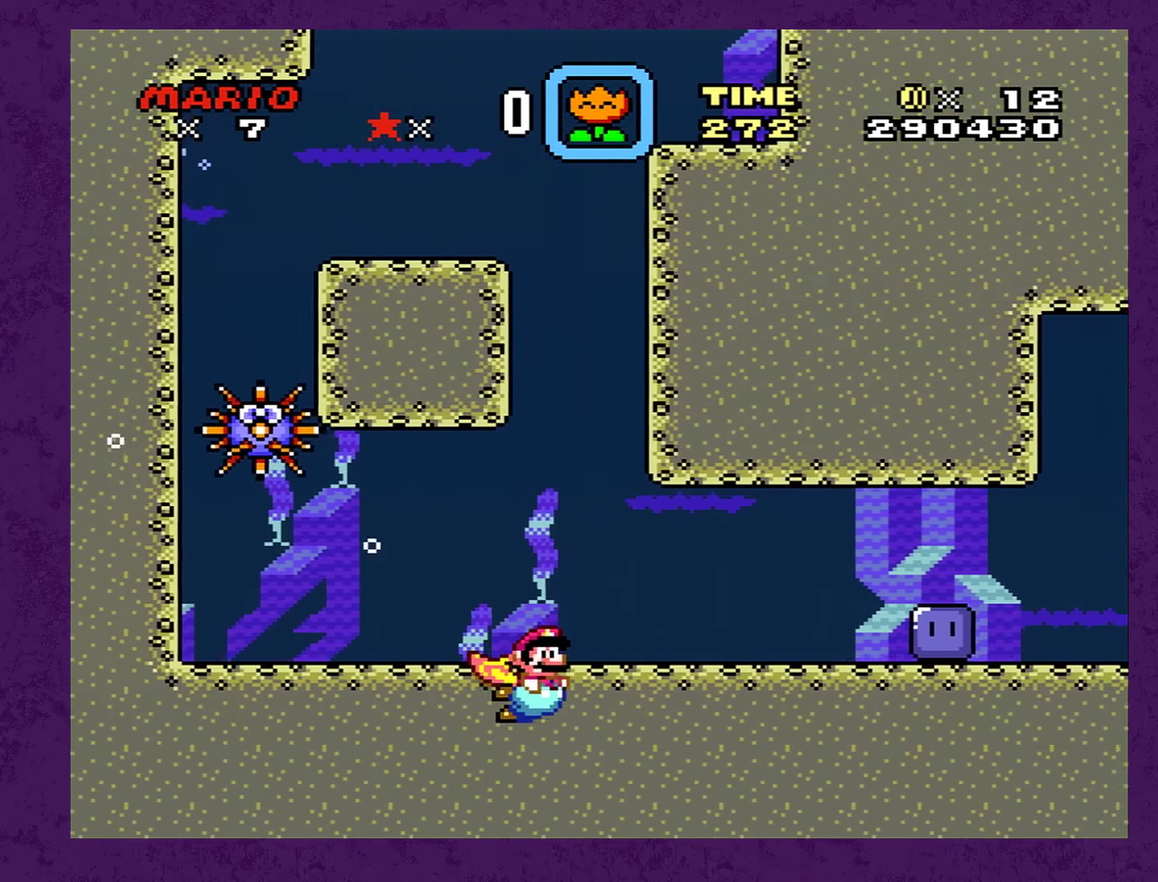
{"buttons": ["DPAD_DOWN", "DPAD_RIGHT"], "events": [[33, "B", "down"], [83, "B", "up"]]}
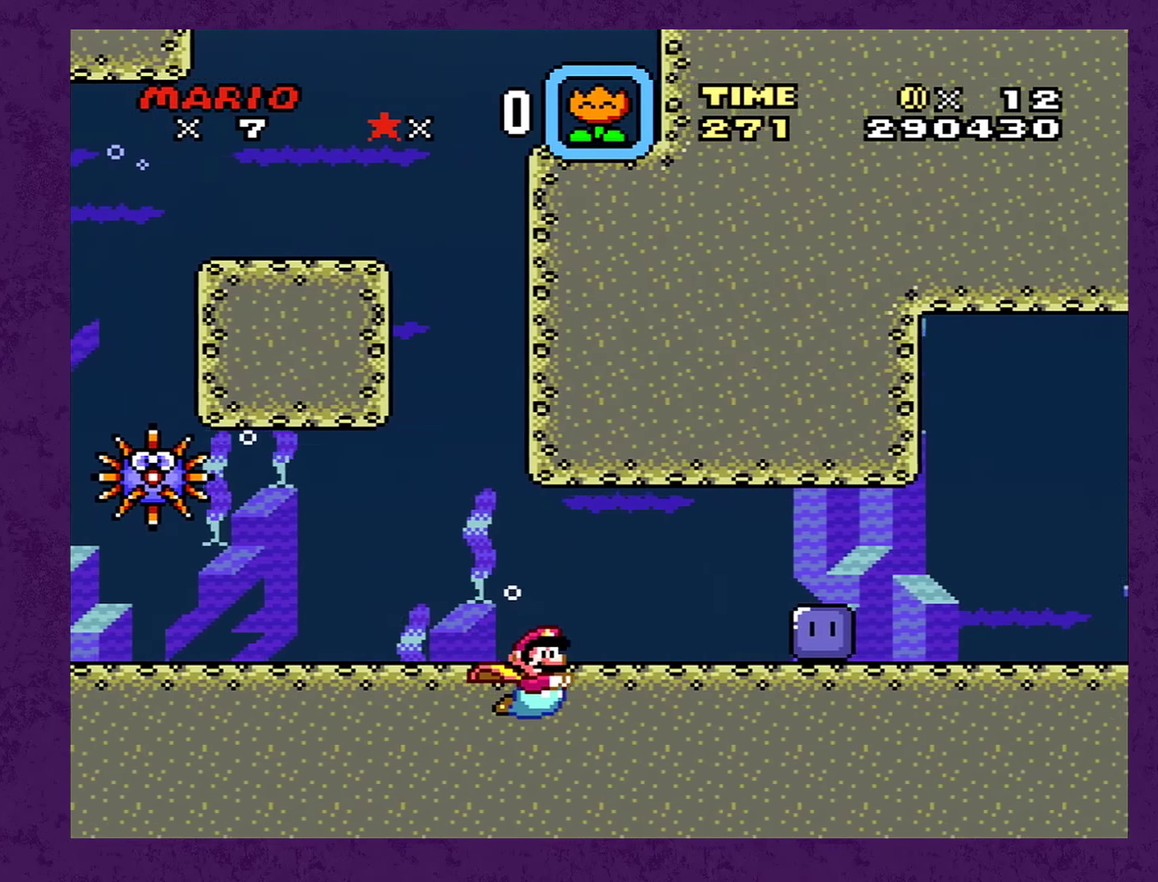
{"buttons": ["DPAD_DOWN", "DPAD_RIGHT"], "events": []}
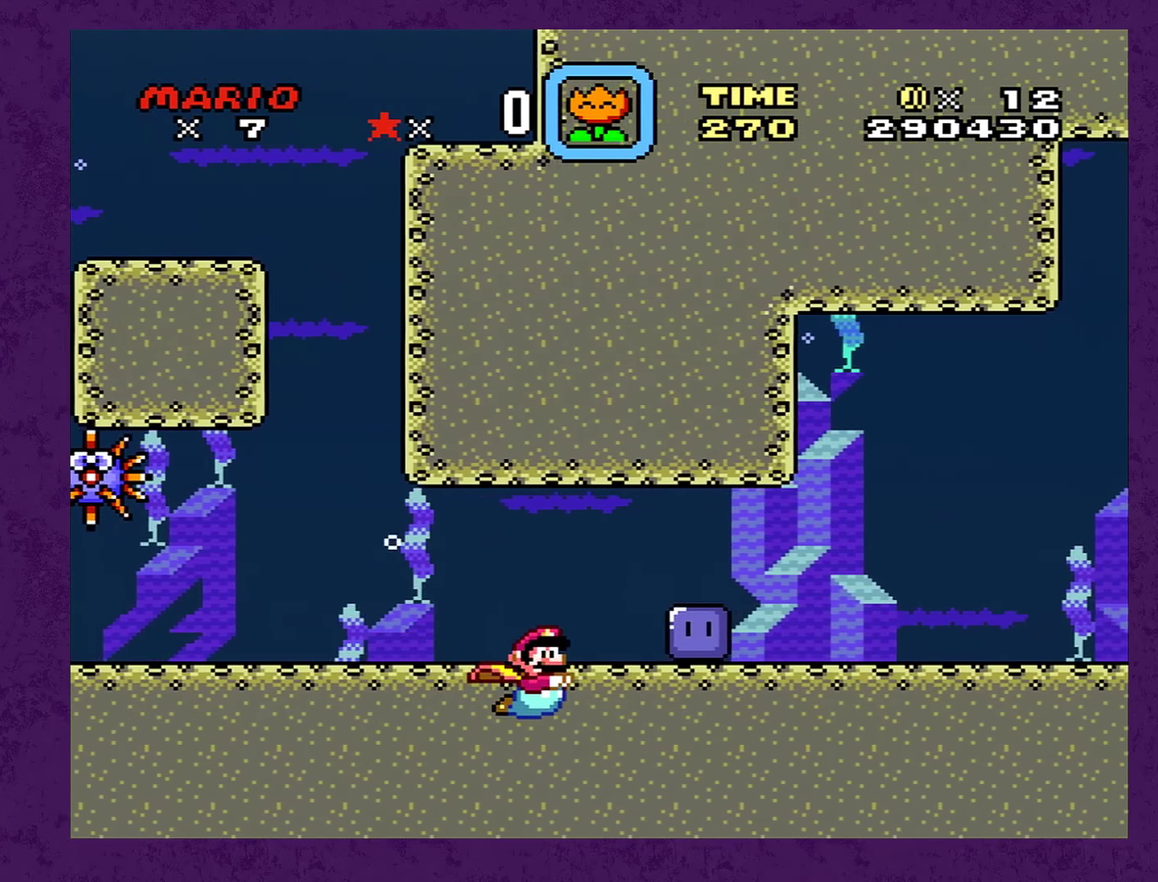
{"buttons": ["B", "Y", "DPAD_DOWN", "DPAD_RIGHT"], "events": [[83, "B", "down"], [150, "B", "up"], [483, "B", "down"], [483, "Y", "down"]]}
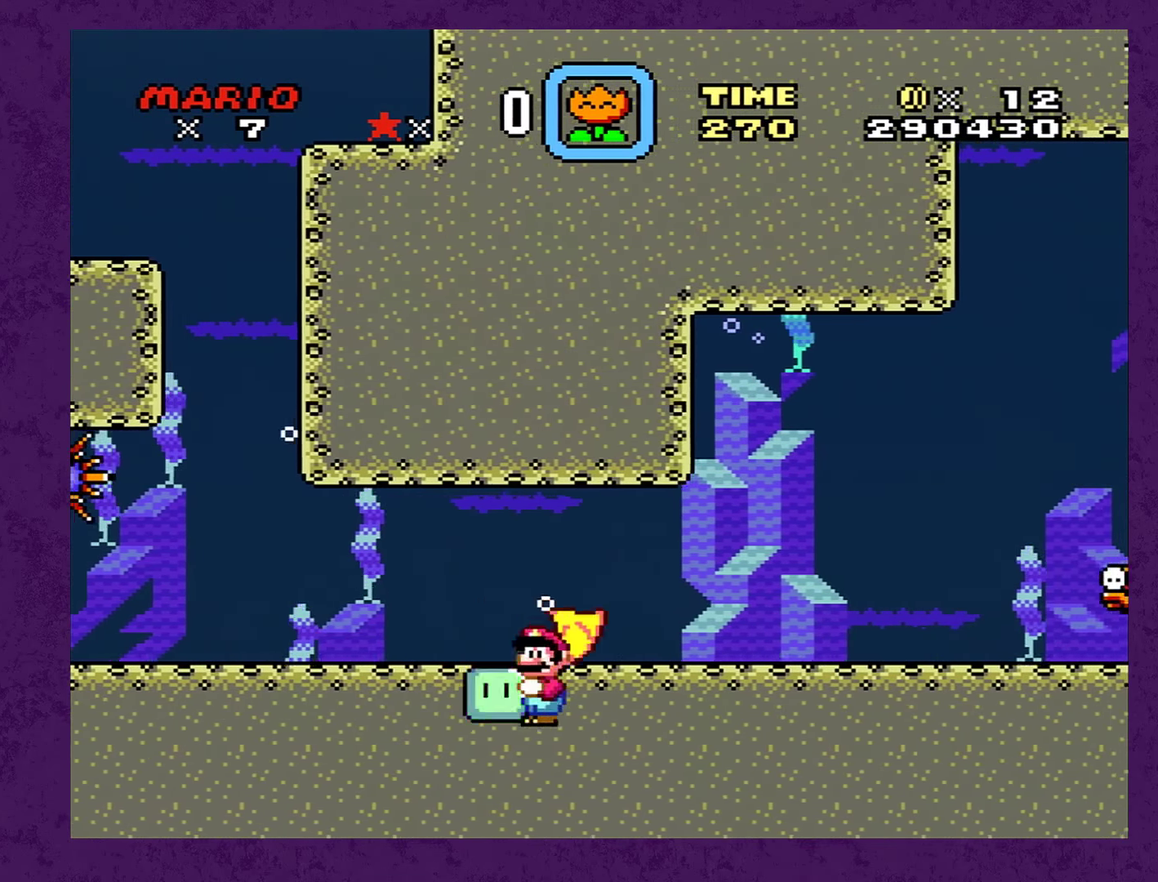
{"buttons": ["Y", "DPAD_RIGHT"], "events": [[283, "B", "up"], [350, "DPAD_DOWN", "up"]]}
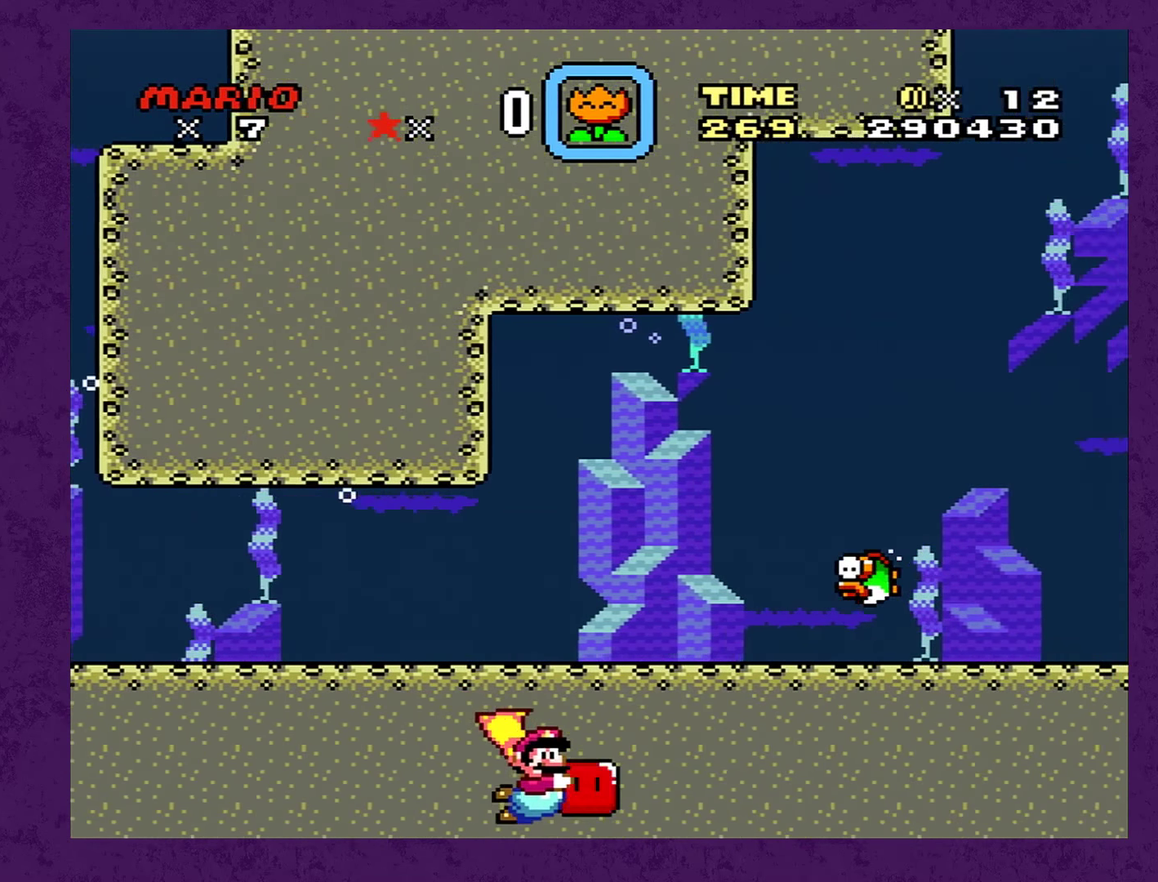
{"buttons": ["Y", "DPAD_RIGHT"], "events": []}
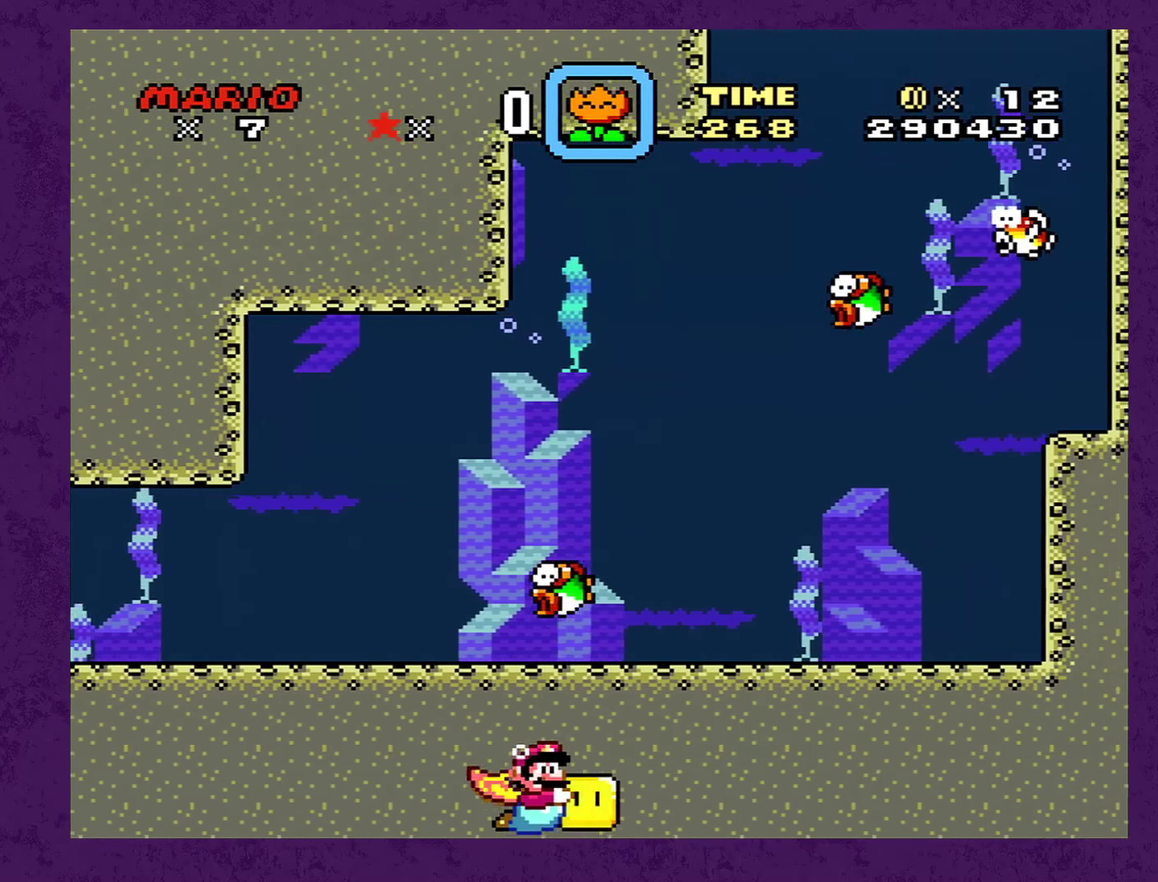
{"buttons": ["Y", "DPAD_RIGHT"], "events": [[283, "DPAD_DOWN", "down"], [434, "DPAD_DOWN", "up"]]}
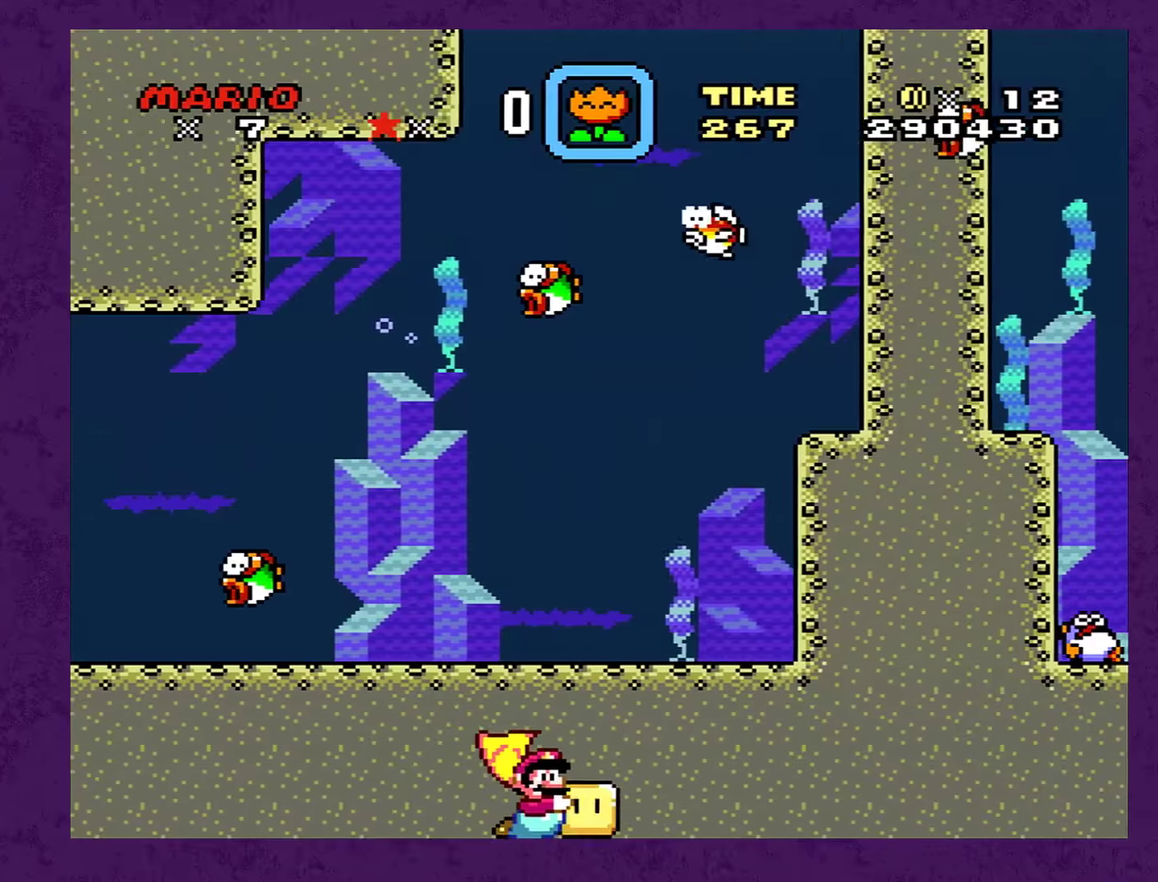
{"buttons": ["X", "Y", "DPAD_RIGHT"], "events": [[234, "X", "down"], [367, "X", "up"], [450, "X", "down"]]}
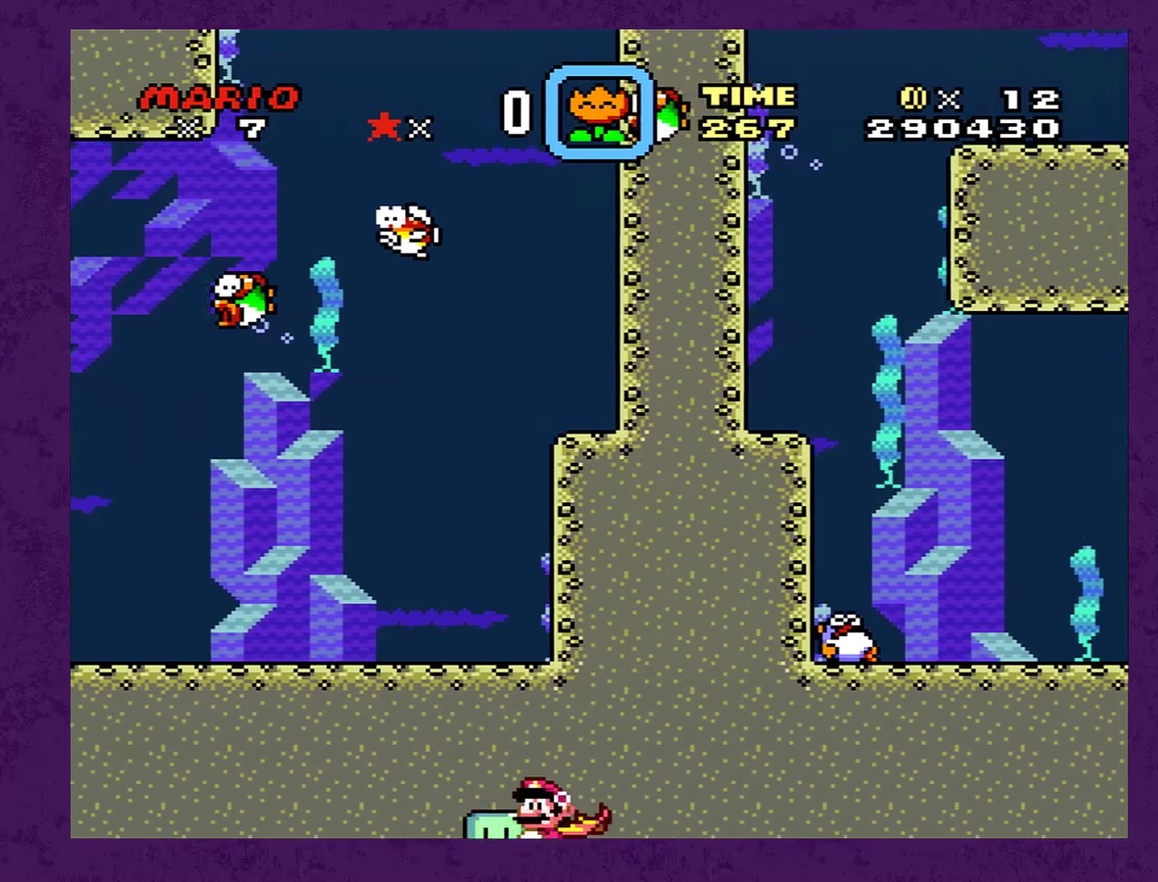
{"buttons": ["Y", "DPAD_DOWN", "DPAD_RIGHT"], "events": [[67, "X", "up"], [467, "DPAD_DOWN", "down"]]}
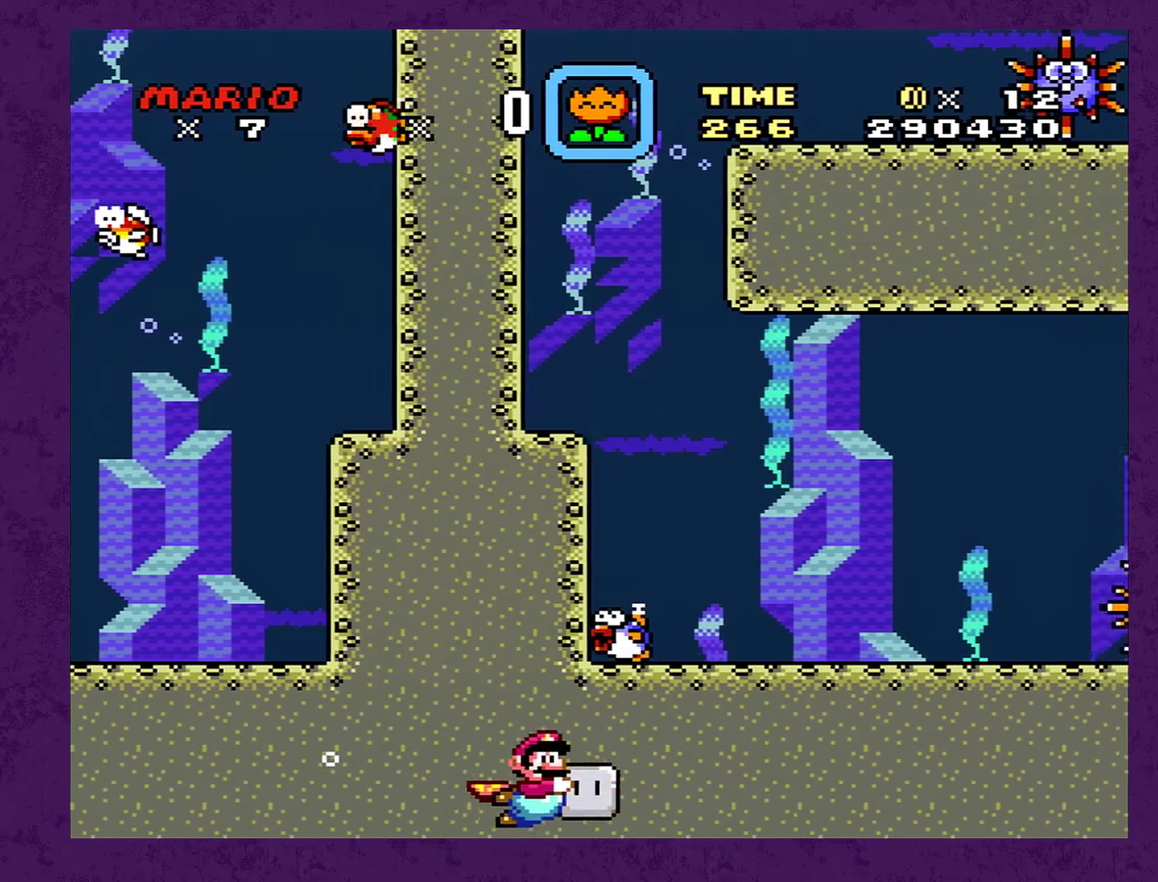
{"buttons": ["Y", "DPAD_RIGHT"], "events": [[117, "DPAD_DOWN", "up"], [267, "X", "down"], [334, "X", "up"]]}
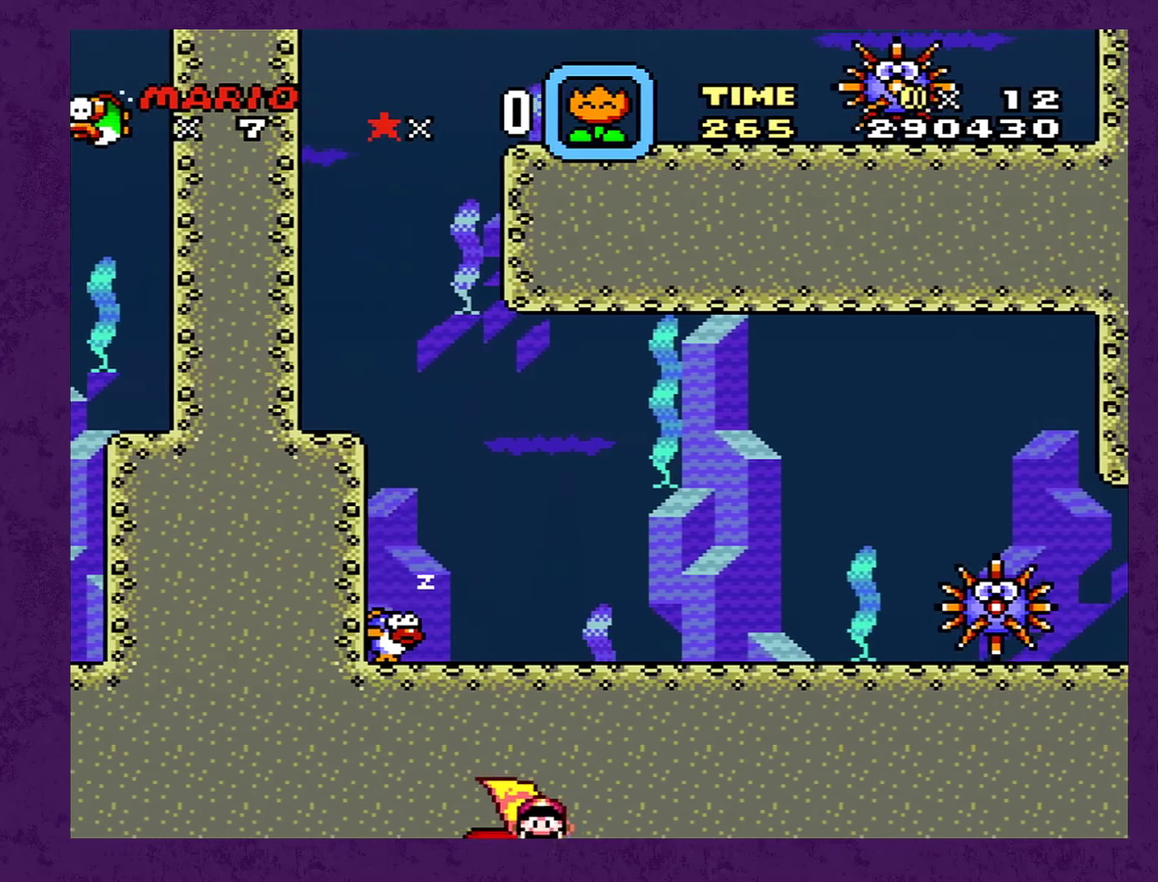
{"buttons": ["X", "Y", "DPAD_RIGHT"], "events": [[467, "X", "down"]]}
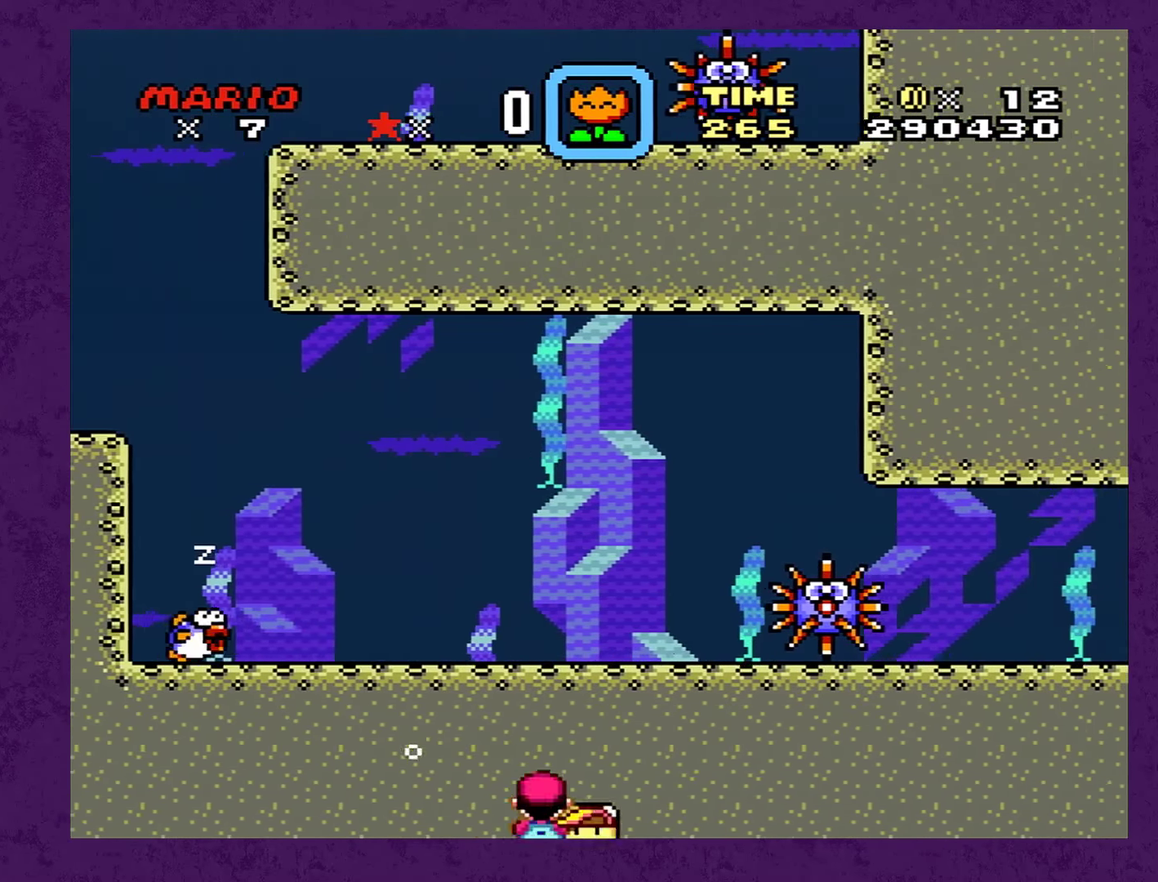
{"buttons": ["Y", "DPAD_RIGHT"], "events": [[84, "X", "up"]]}
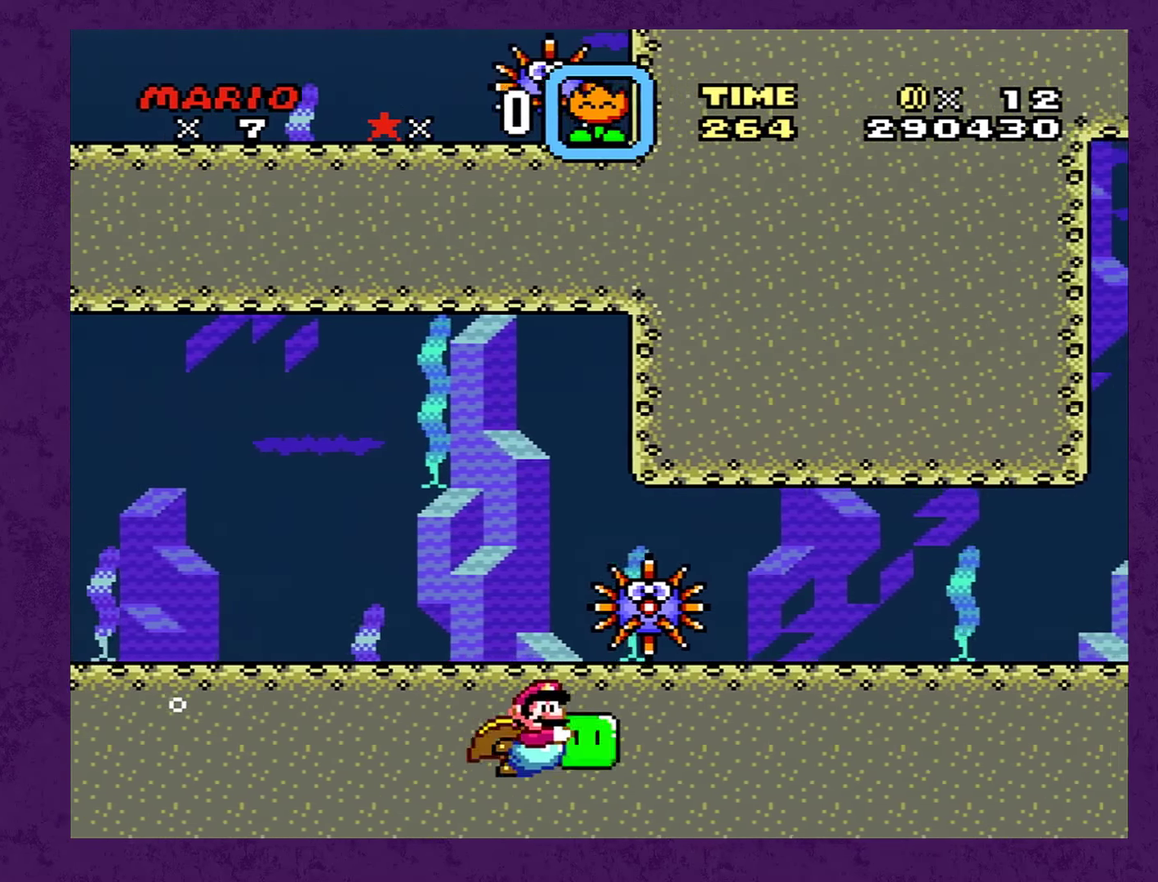
{"buttons": ["Y", "DPAD_RIGHT"], "events": [[17, "DPAD_DOWN", "down"], [100, "X", "down"], [134, "DPAD_DOWN", "up"], [234, "X", "up"]]}
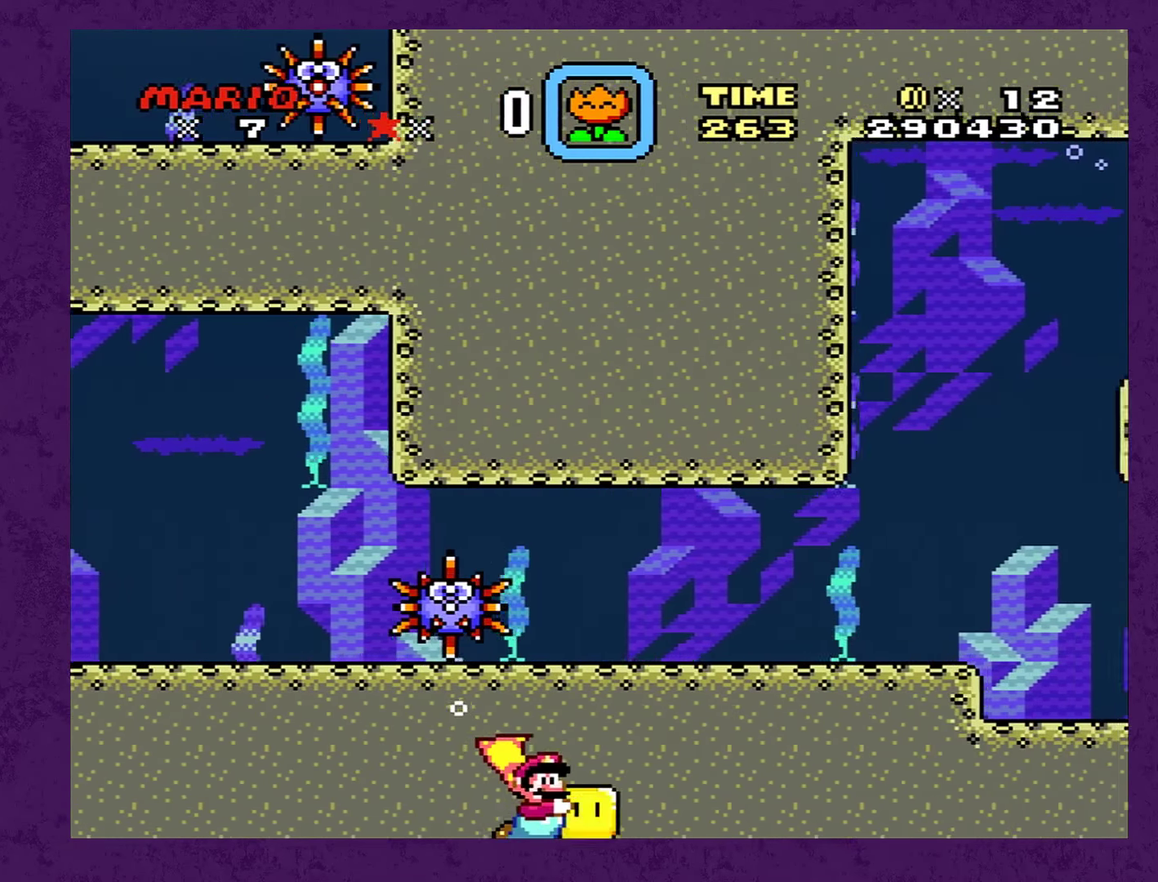
{"buttons": ["X", "Y", "DPAD_RIGHT"], "events": [[150, "X", "down"], [300, "X", "up"], [400, "X", "down"]]}
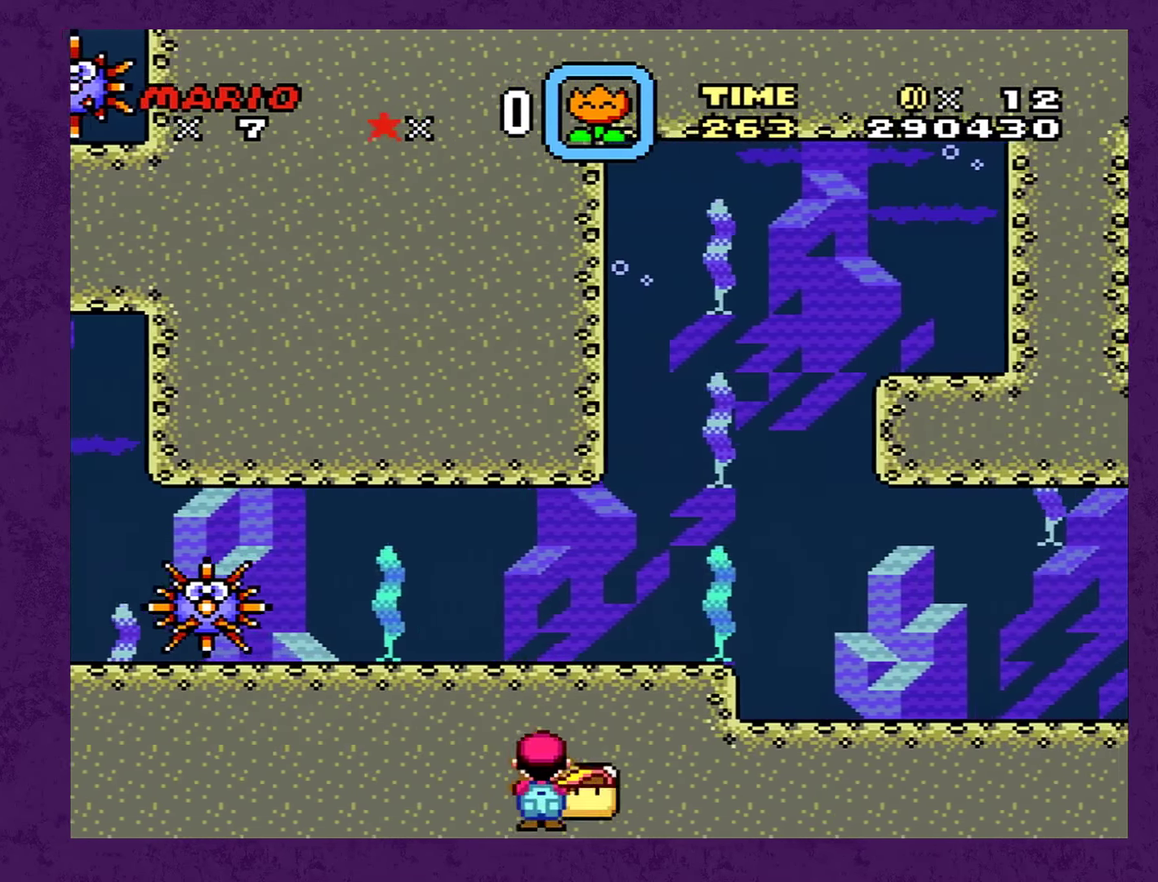
{"buttons": ["X", "Y", "DPAD_RIGHT"], "events": [[17, "X", "up"], [50, "DPAD_DOWN", "down"], [167, "DPAD_DOWN", "up"], [384, "X", "down"]]}
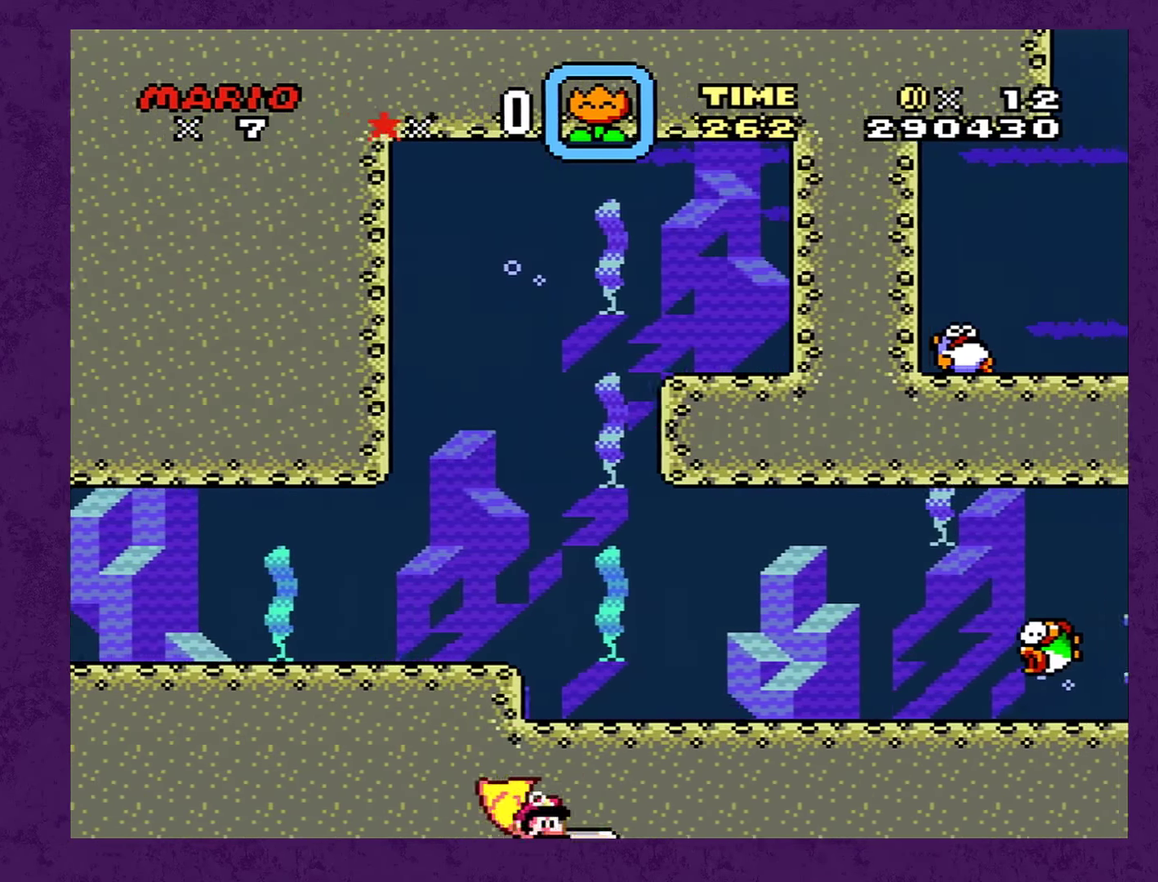
{"buttons": ["Y", "DPAD_RIGHT"], "events": [[34, "X", "up"], [100, "X", "down"], [217, "X", "up"]]}
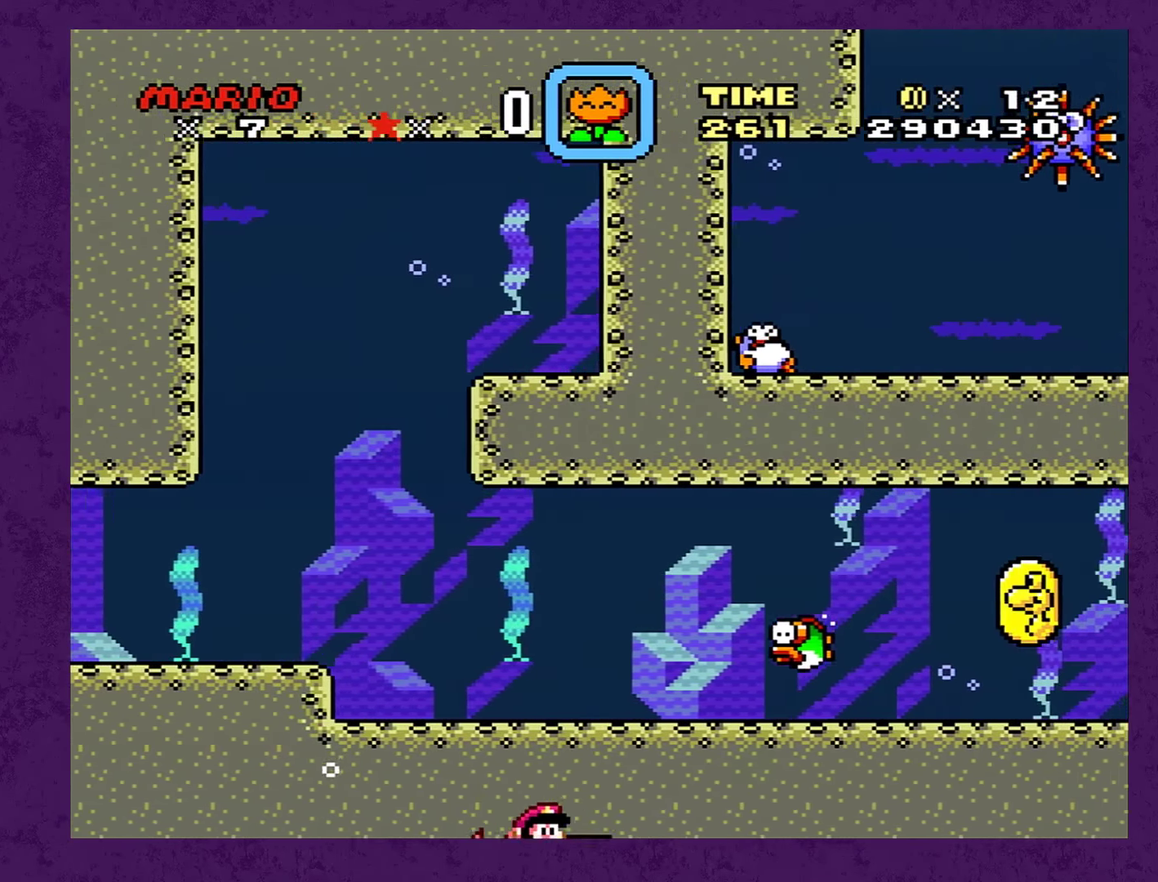
{"buttons": ["X", "Y", "DPAD_RIGHT"], "events": [[384, "X", "down"]]}
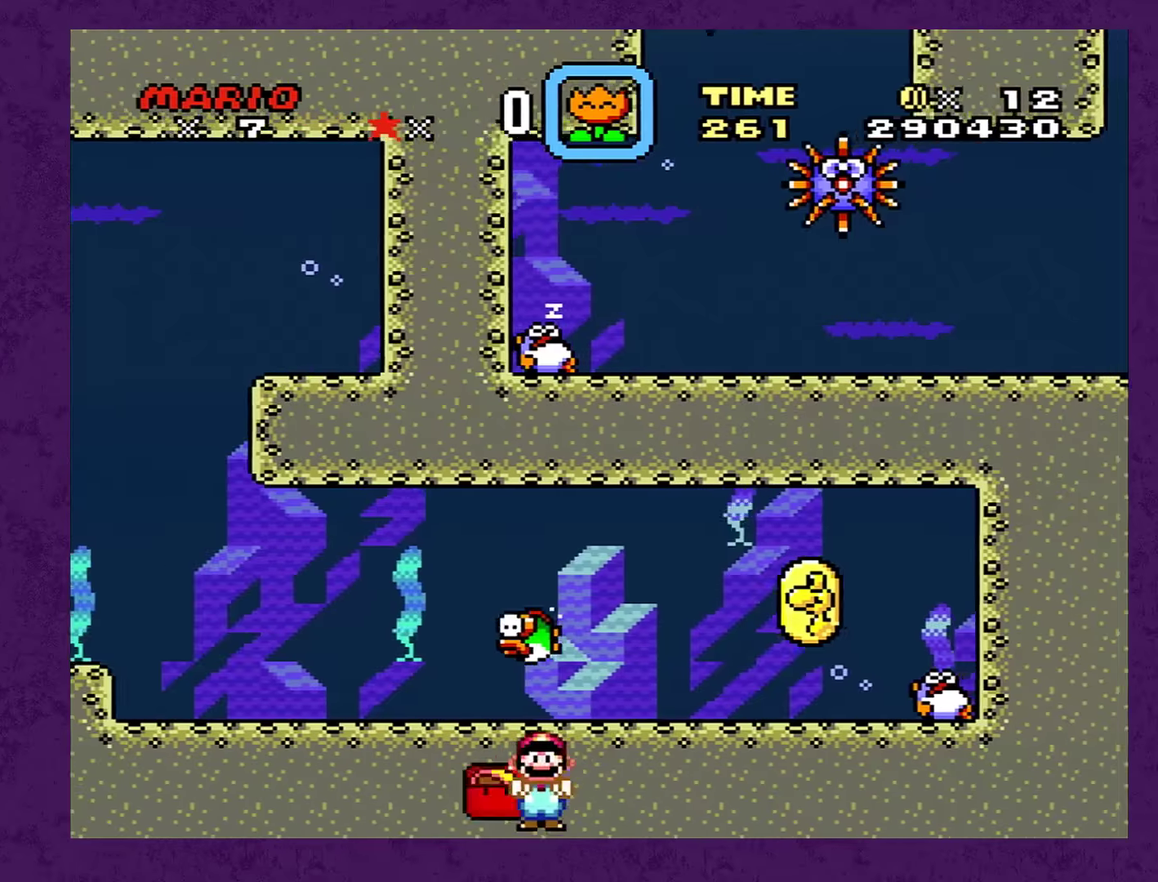
{"buttons": ["Y", "DPAD_RIGHT"], "events": [[33, "X", "up"], [133, "DPAD_DOWN", "down"], [283, "DPAD_DOWN", "up"], [366, "X", "down"], [466, "X", "up"]]}
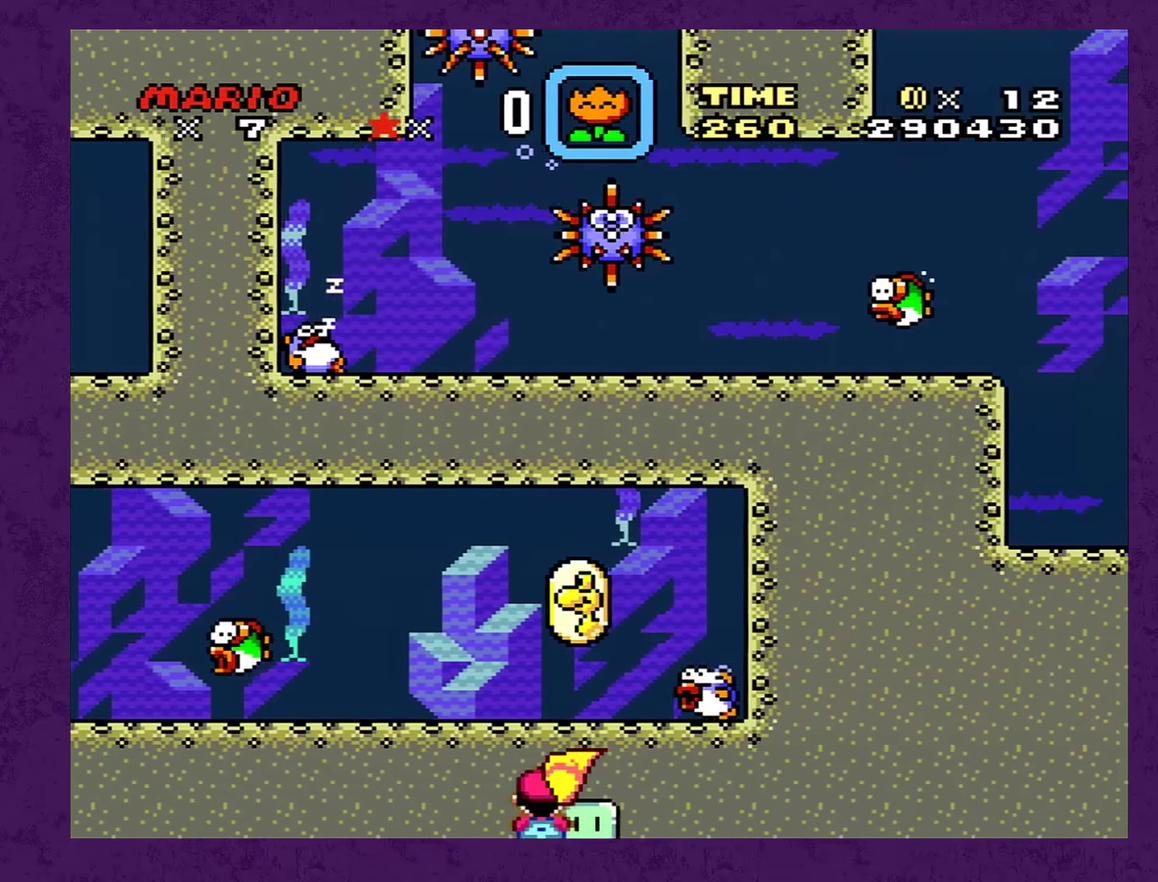
{"buttons": ["Y", "DPAD_RIGHT"], "events": [[83, "X", "down"], [200, "X", "up"], [316, "X", "down"], [416, "X", "up"]]}
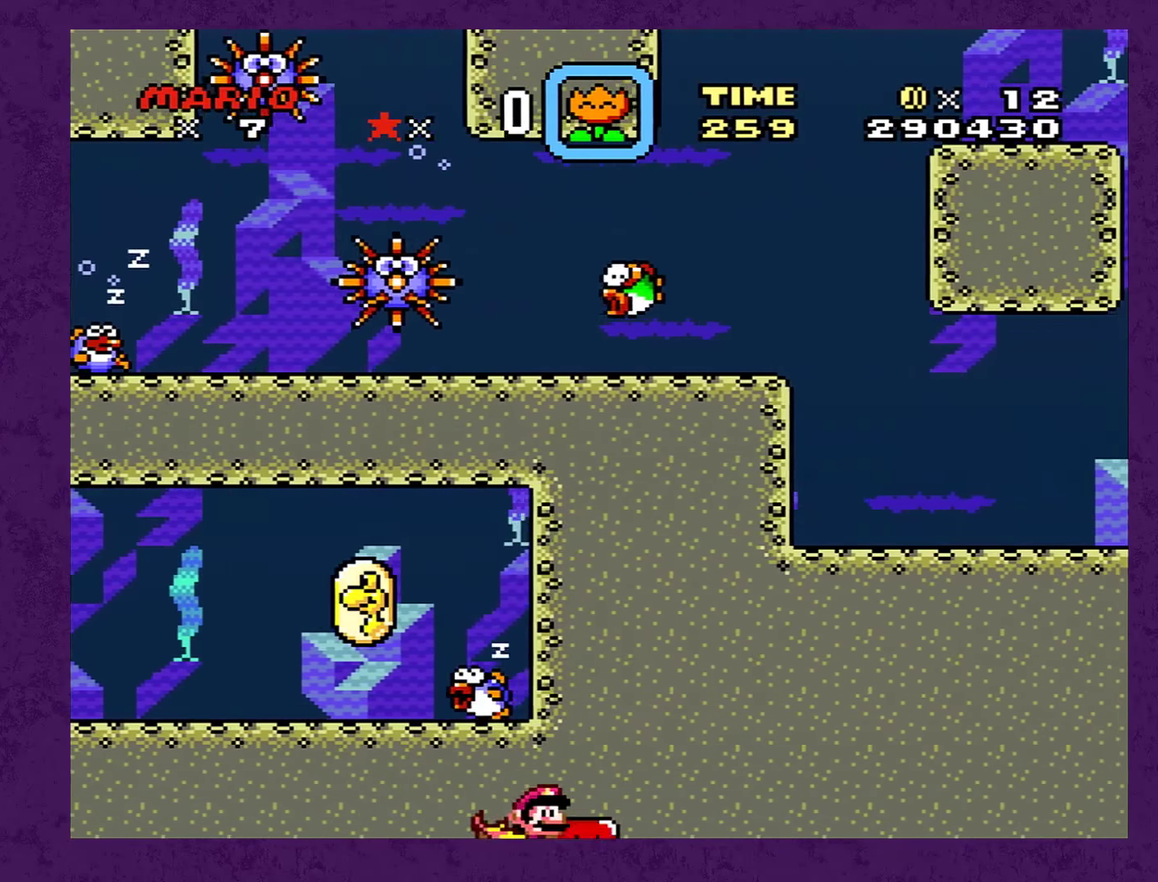
{"buttons": ["Y", "DPAD_RIGHT"], "events": [[33, "X", "down"], [116, "X", "up"], [283, "X", "down"], [366, "X", "up"]]}
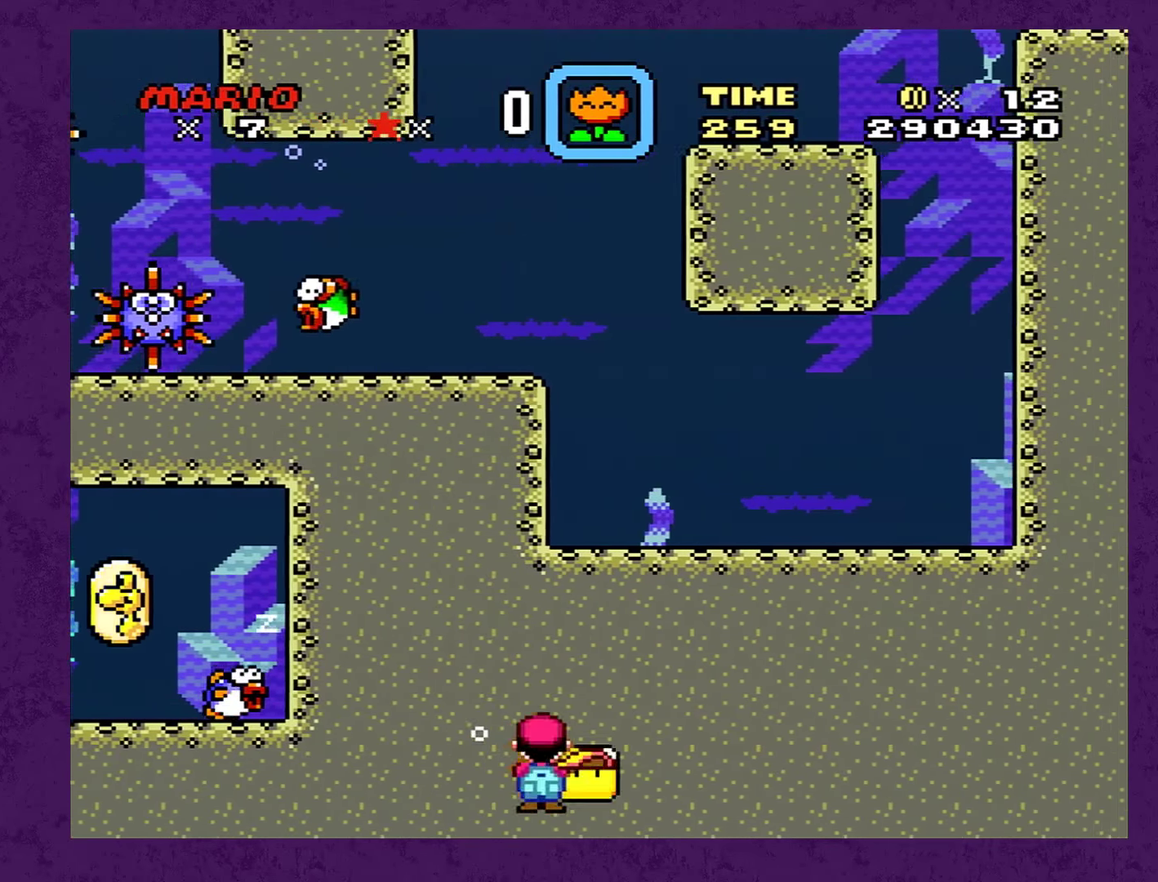
{"buttons": ["Y", "DPAD_RIGHT"], "events": []}
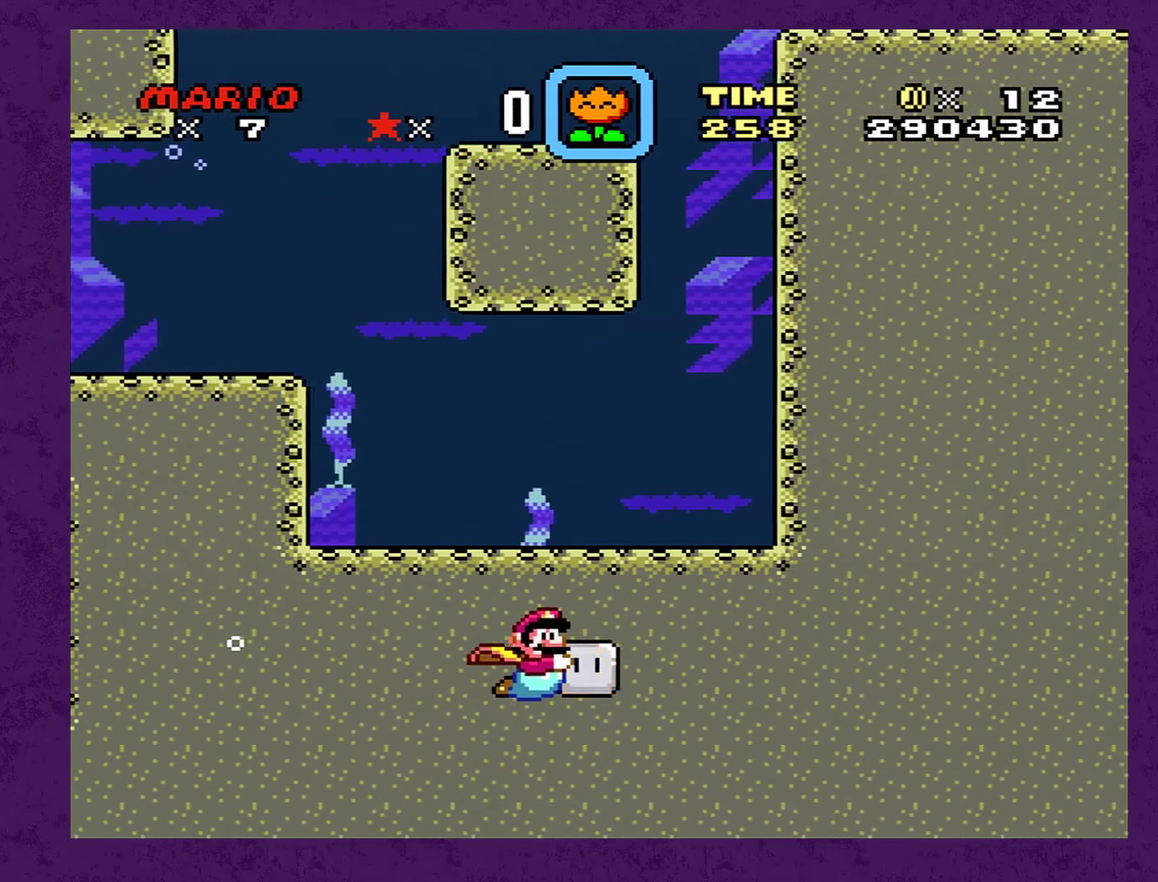
{"buttons": ["Y", "DPAD_RIGHT"], "events": []}